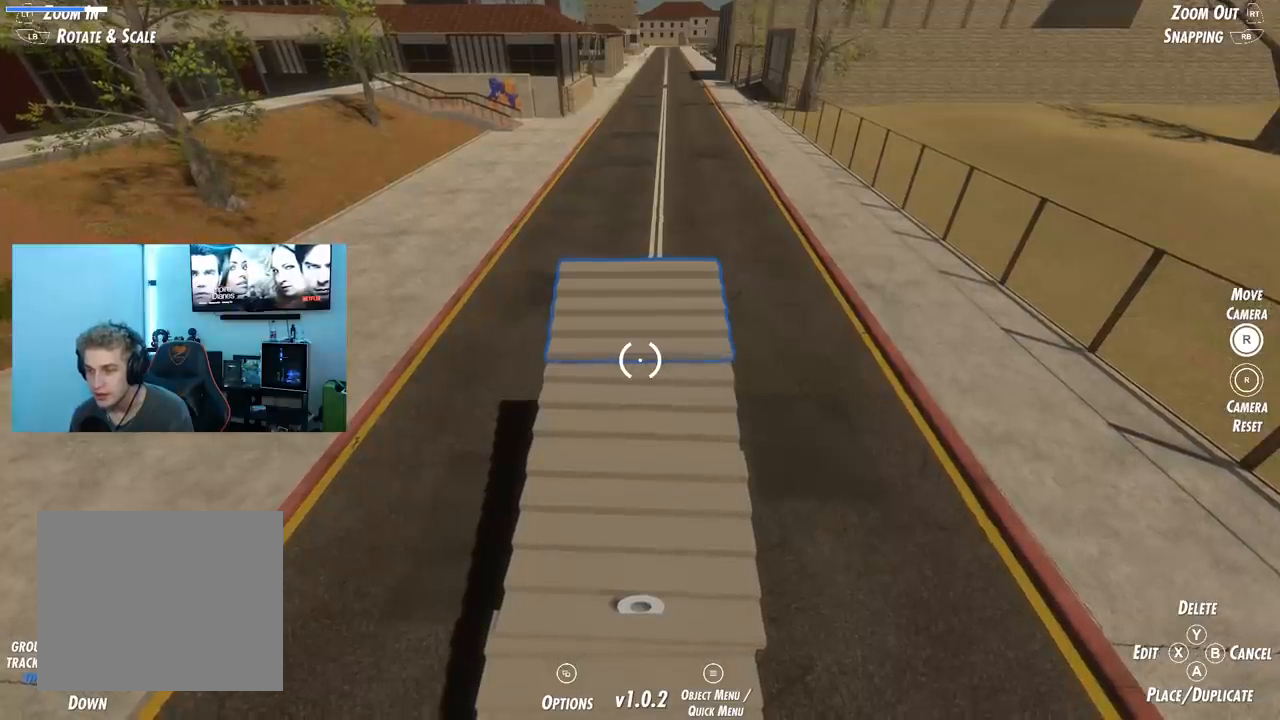
Gameplay with a controller (Xbox layout); each line is a JSON object with the inputs held at the frame after it. "events" lists button and stick changes between this image and that frame as [ms after this image, input, new state], when the widget could be followed in between.
{"buttons": [], "left_stick": "center", "right_stick": "center", "events": [[284, "A", "down"], [384, "A", "up"]]}
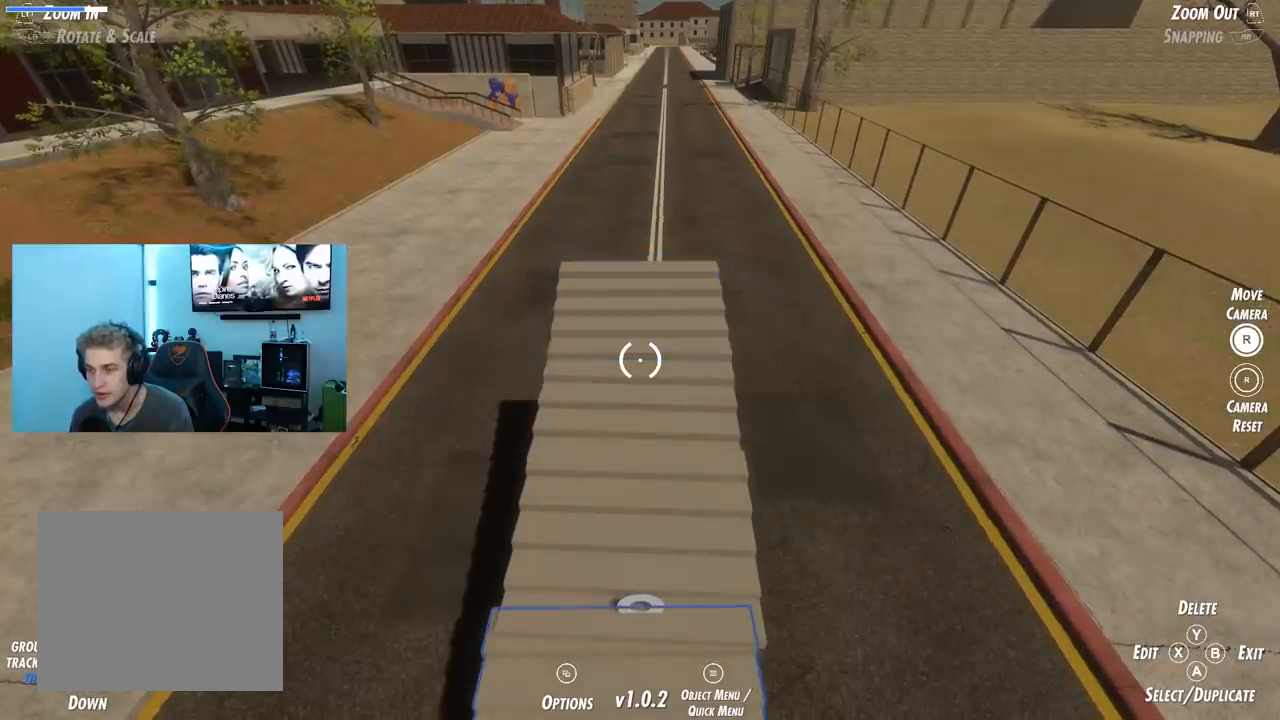
{"buttons": ["A"], "left_stick": "center", "right_stick": "center", "events": [[217, "A", "down"]]}
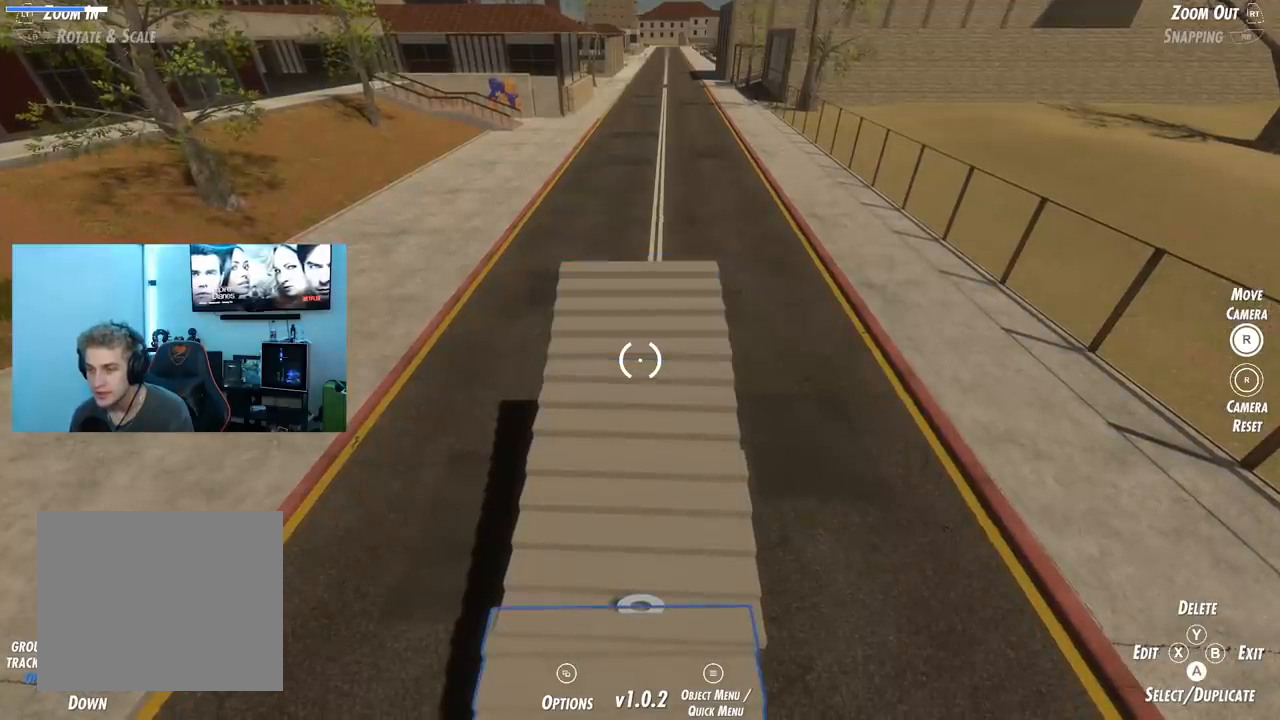
{"buttons": ["A"], "left_stick": "center", "right_stick": "center", "events": []}
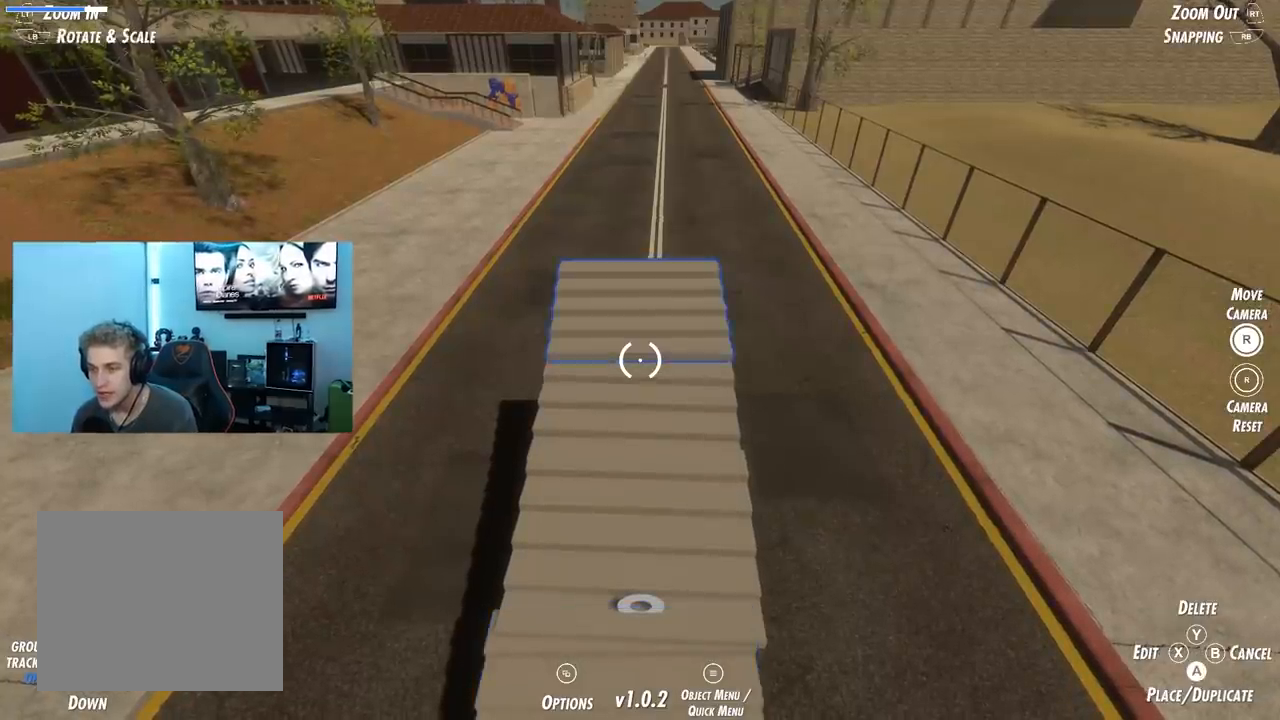
{"buttons": [], "left_stick": "center", "right_stick": "center", "events": [[217, "A", "up"], [250, "left_stick", "up"], [433, "left_stick", "center"]]}
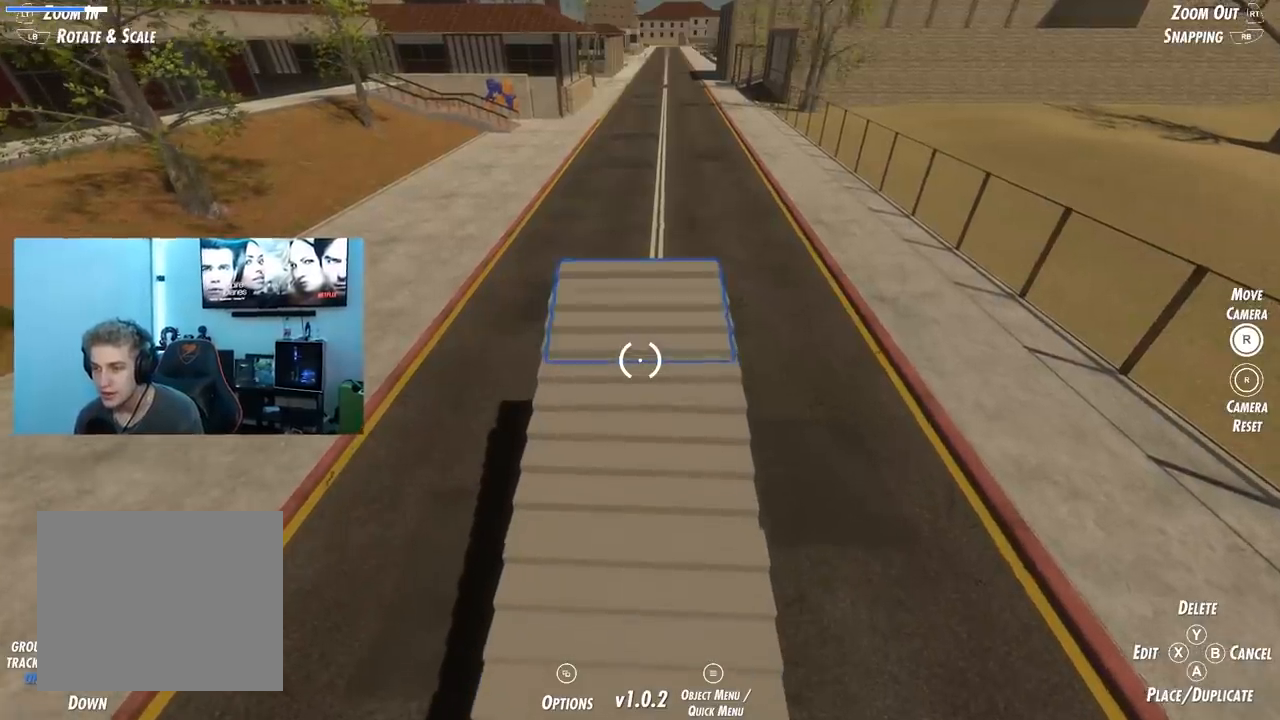
{"buttons": ["DPAD_UP"], "left_stick": "center", "right_stick": "center", "events": [[234, "left_stick", "up"], [317, "left_stick", "center"], [467, "DPAD_UP", "down"]]}
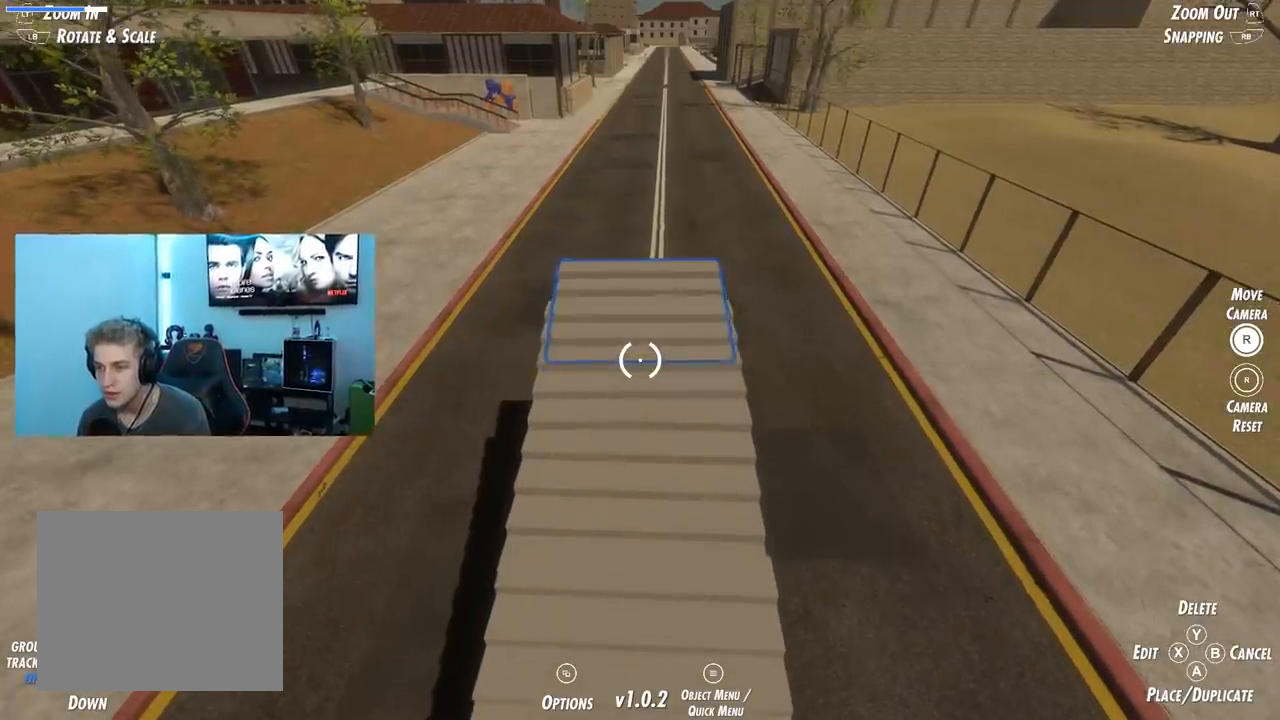
{"buttons": ["DPAD_DOWN"], "left_stick": "center", "right_stick": "center", "events": [[267, "DPAD_UP", "up"], [500, "DPAD_DOWN", "down"]]}
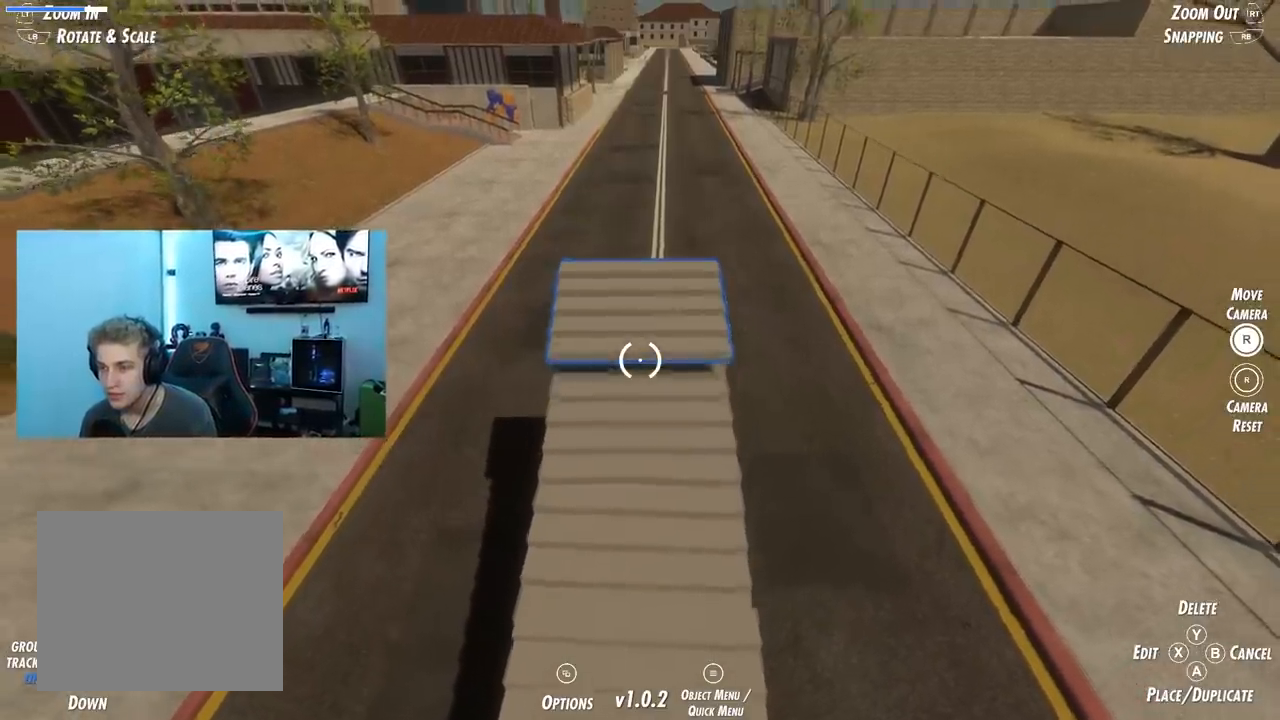
{"buttons": [], "left_stick": "center", "right_stick": "center", "events": [[317, "DPAD_DOWN", "up"]]}
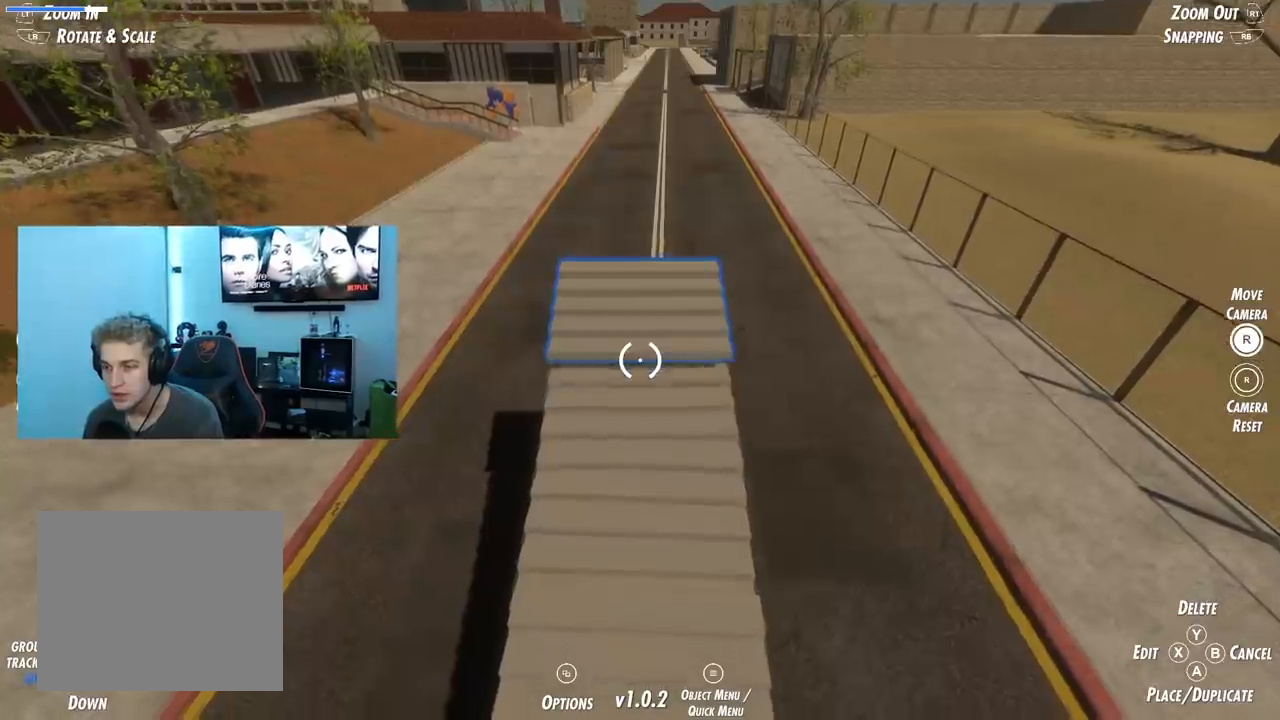
{"buttons": [], "left_stick": "center", "right_stick": "center", "events": [[217, "DPAD_UP", "down"], [283, "DPAD_UP", "up"]]}
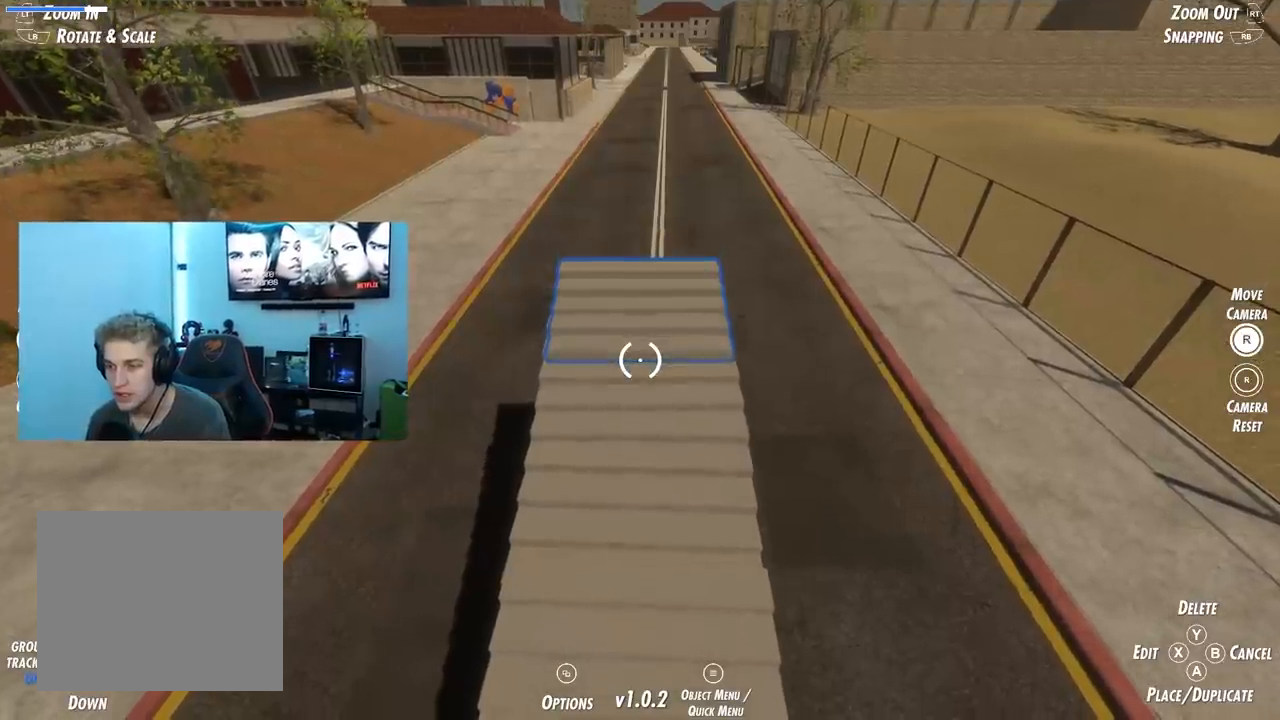
{"buttons": [], "left_stick": "center", "right_stick": "center", "events": [[50, "DPAD_UP", "down"], [134, "DPAD_UP", "up"], [317, "DPAD_UP", "down"], [334, "DPAD_UP", "up"]]}
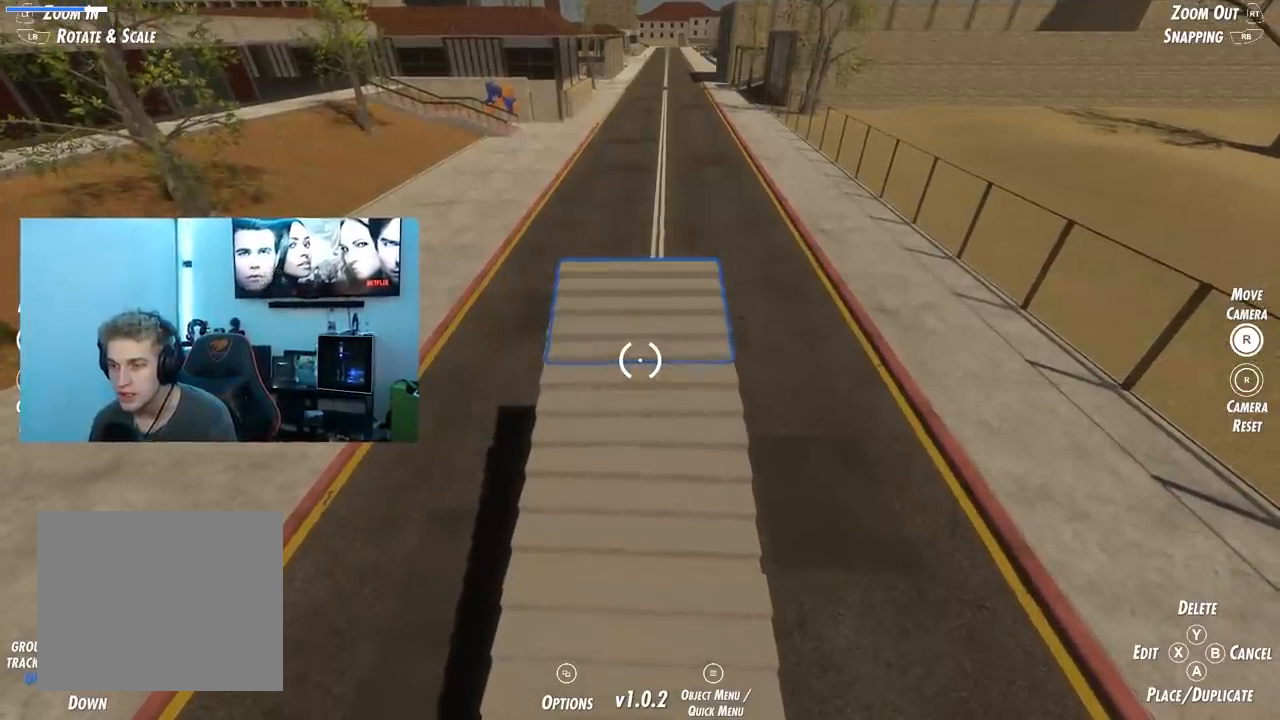
{"buttons": [], "left_stick": "center", "right_stick": "center", "events": [[250, "DPAD_UP", "down"], [300, "DPAD_UP", "up"]]}
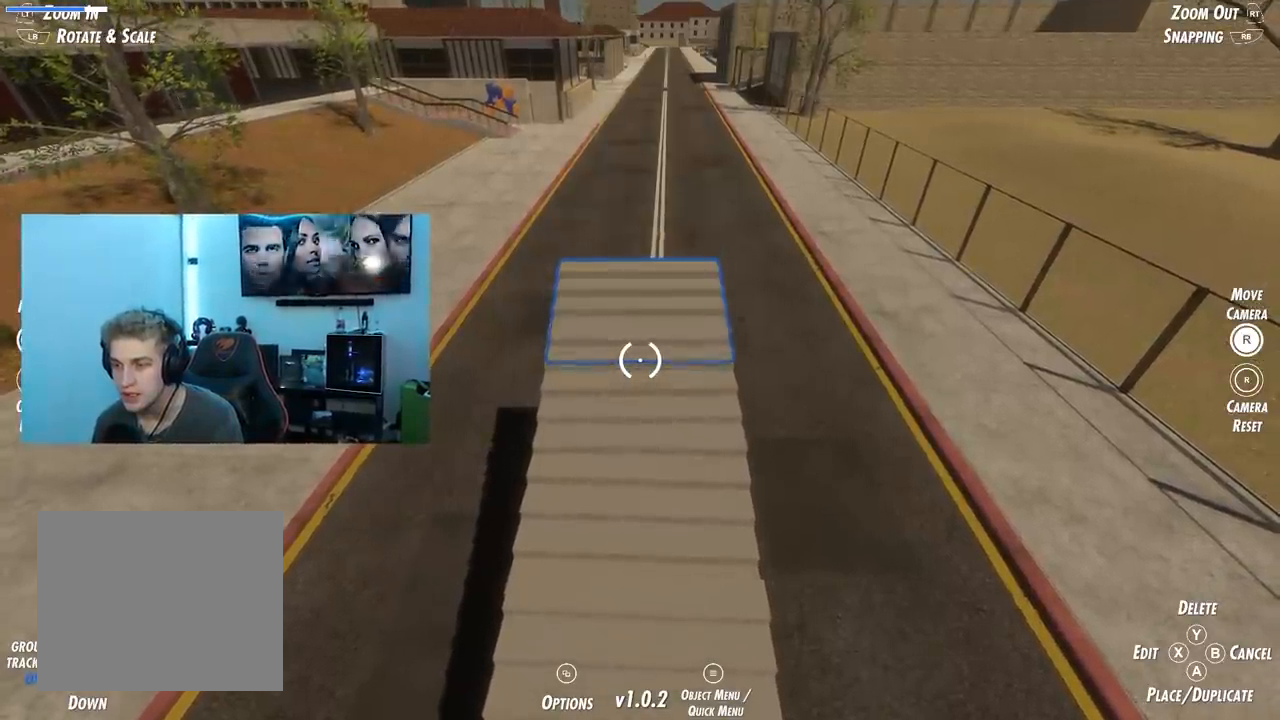
{"buttons": [], "left_stick": "center", "right_stick": "center", "events": [[134, "DPAD_UP", "down"], [167, "DPAD_UP", "up"]]}
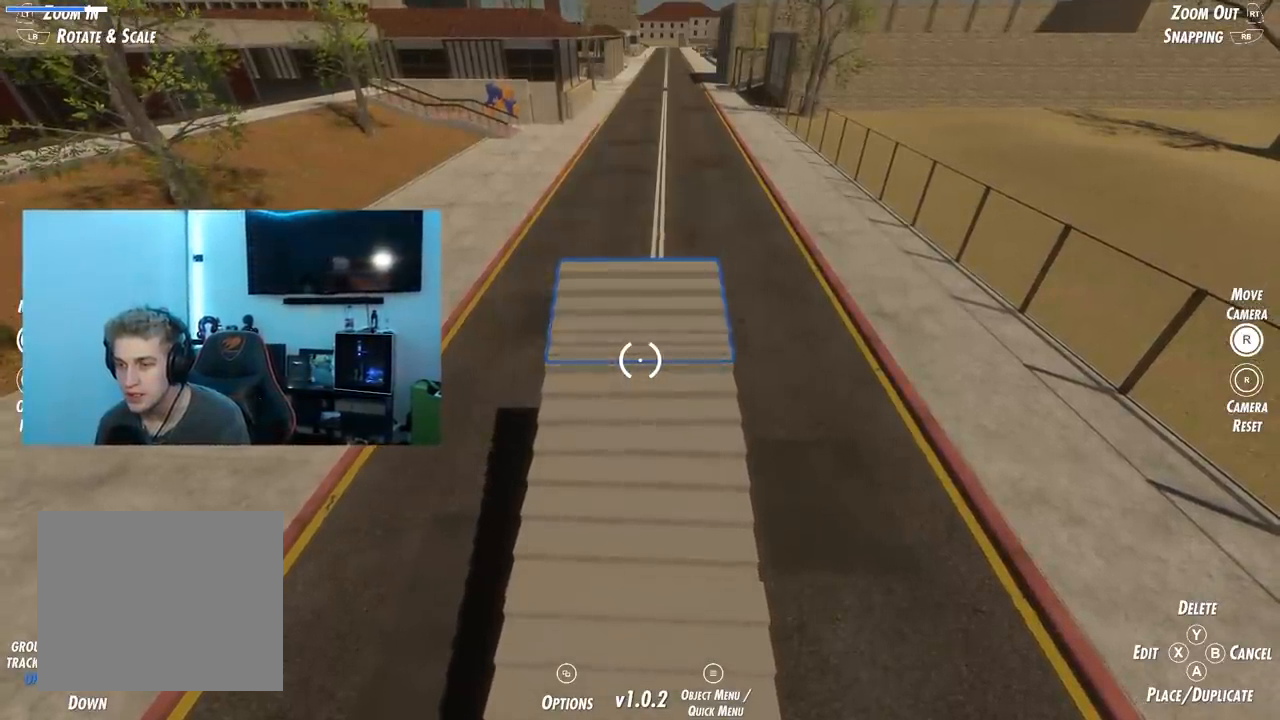
{"buttons": [], "left_stick": "center", "right_stick": "center", "events": [[350, "left_stick", "up"], [417, "left_stick", "center"]]}
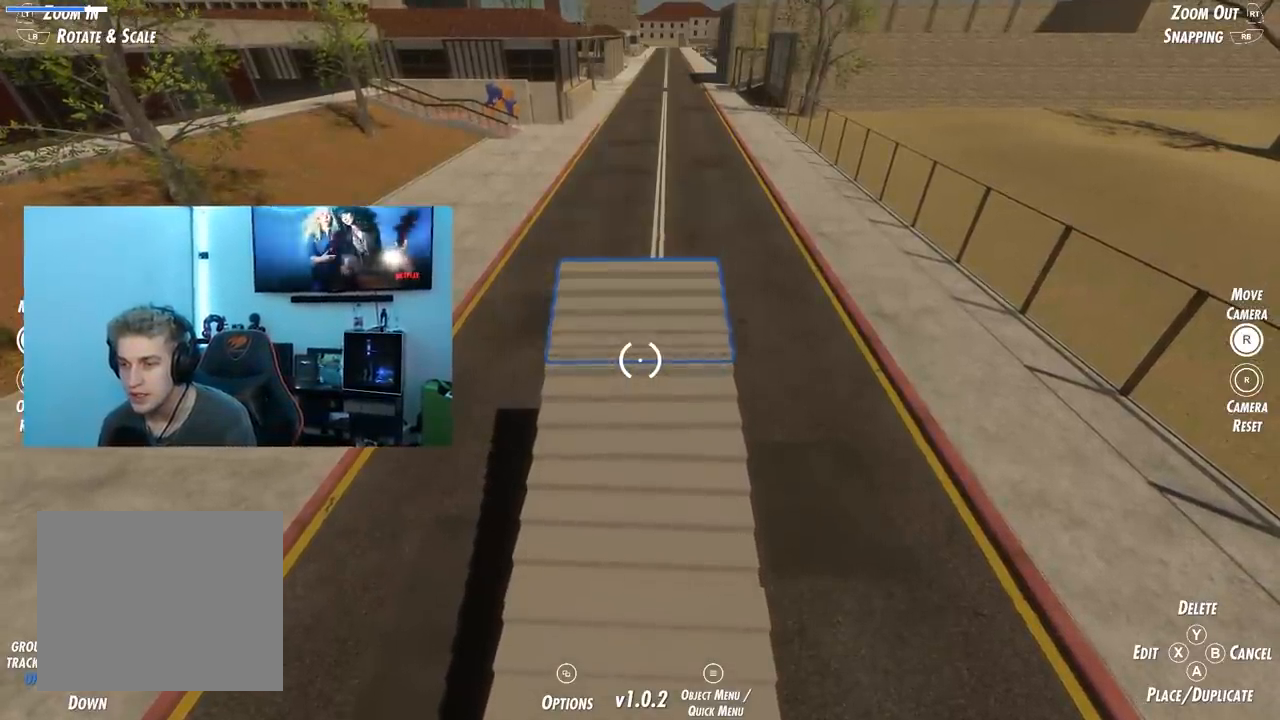
{"buttons": [], "left_stick": "center", "right_stick": "center", "events": [[367, "left_stick", "up"], [434, "left_stick", "center"]]}
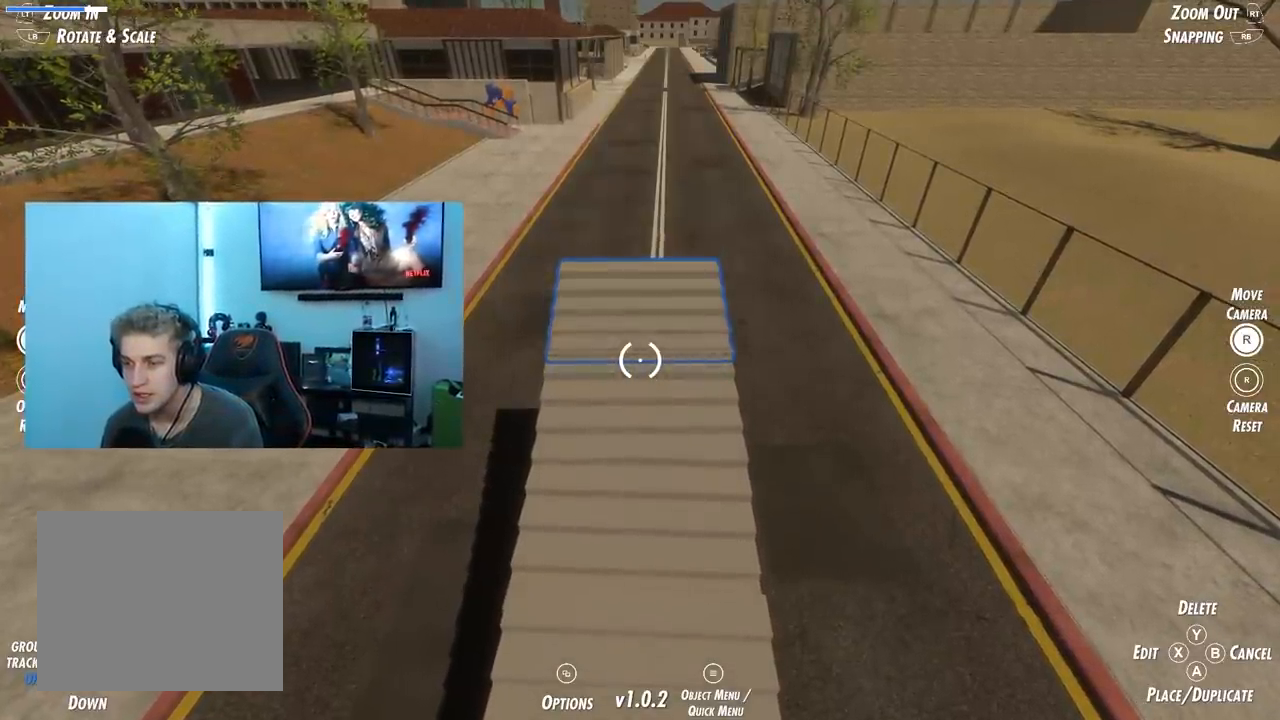
{"buttons": [], "left_stick": "center", "right_stick": "center", "events": []}
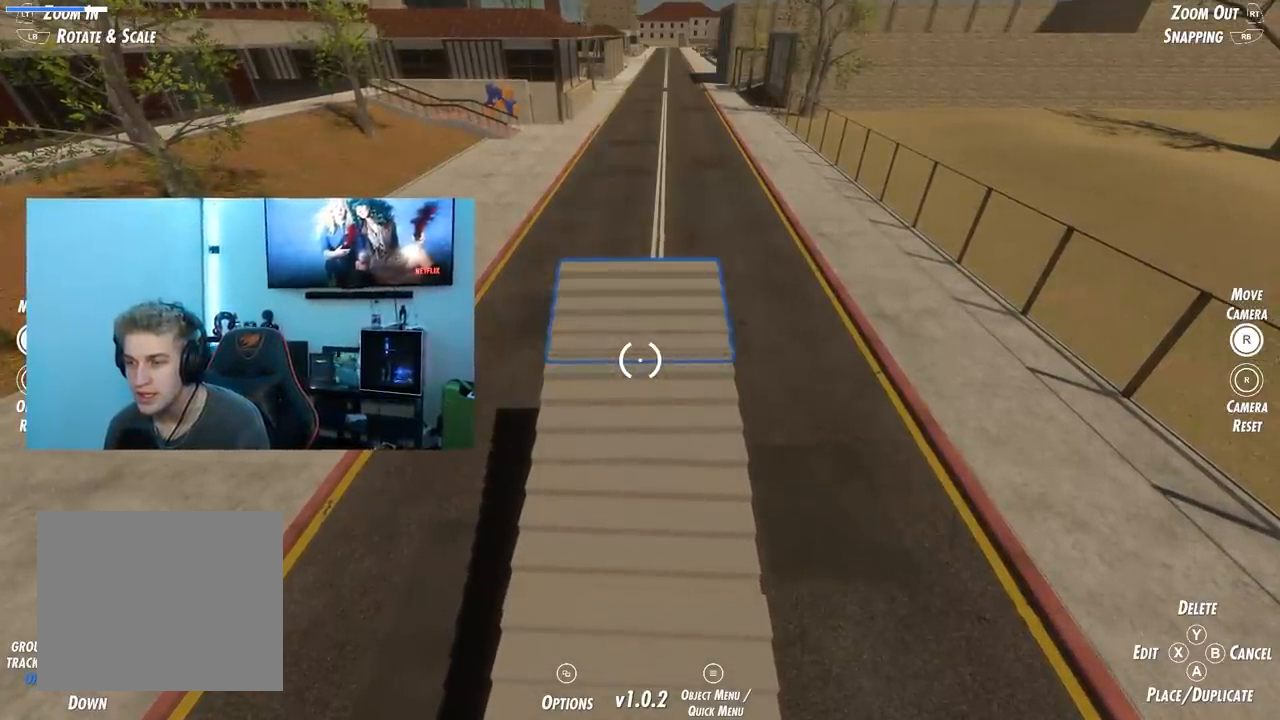
{"buttons": [], "left_stick": "center", "right_stick": "center", "events": []}
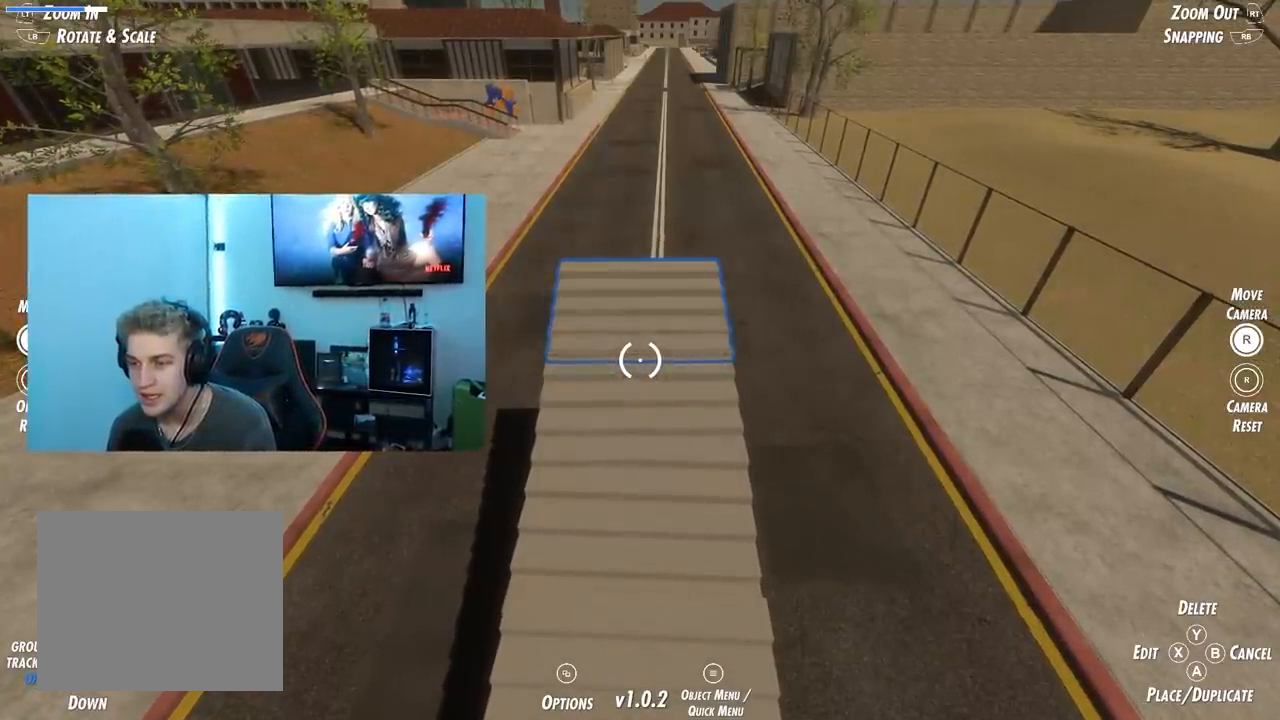
{"buttons": [], "left_stick": "center", "right_stick": "center", "events": [[333, "A", "down"], [367, "A", "up"]]}
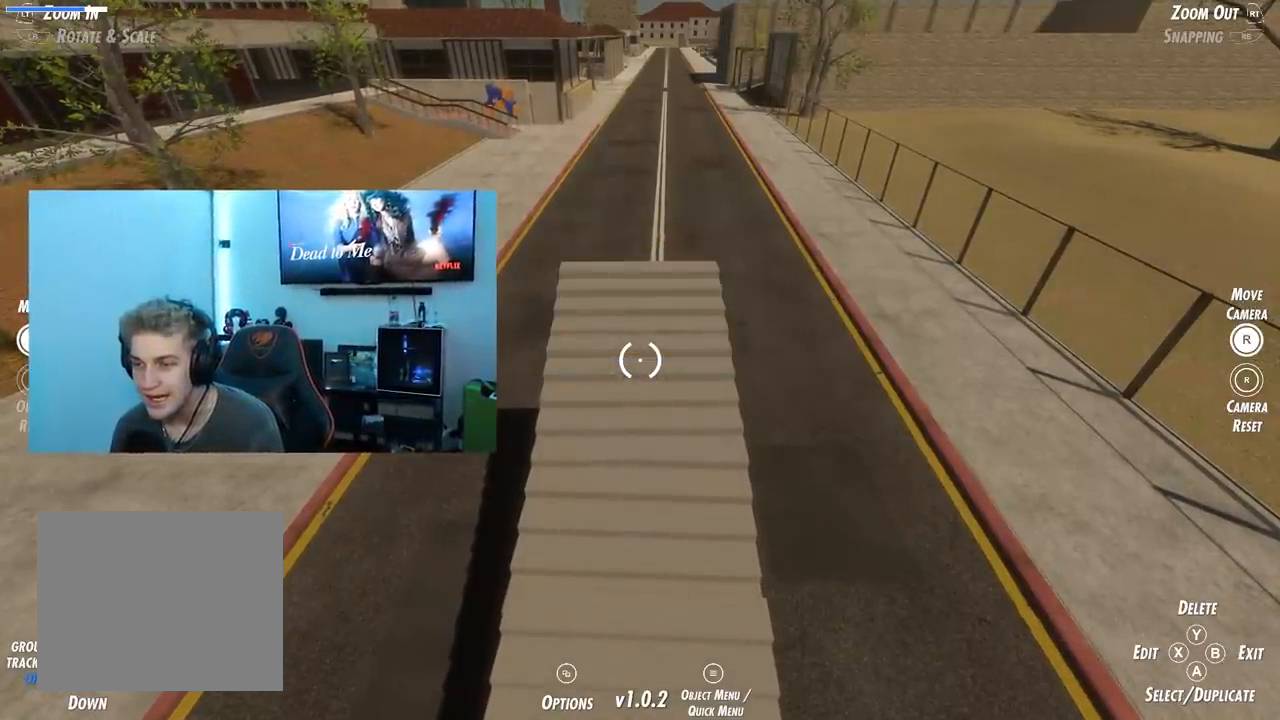
{"buttons": [], "left_stick": "center", "right_stick": "center", "events": []}